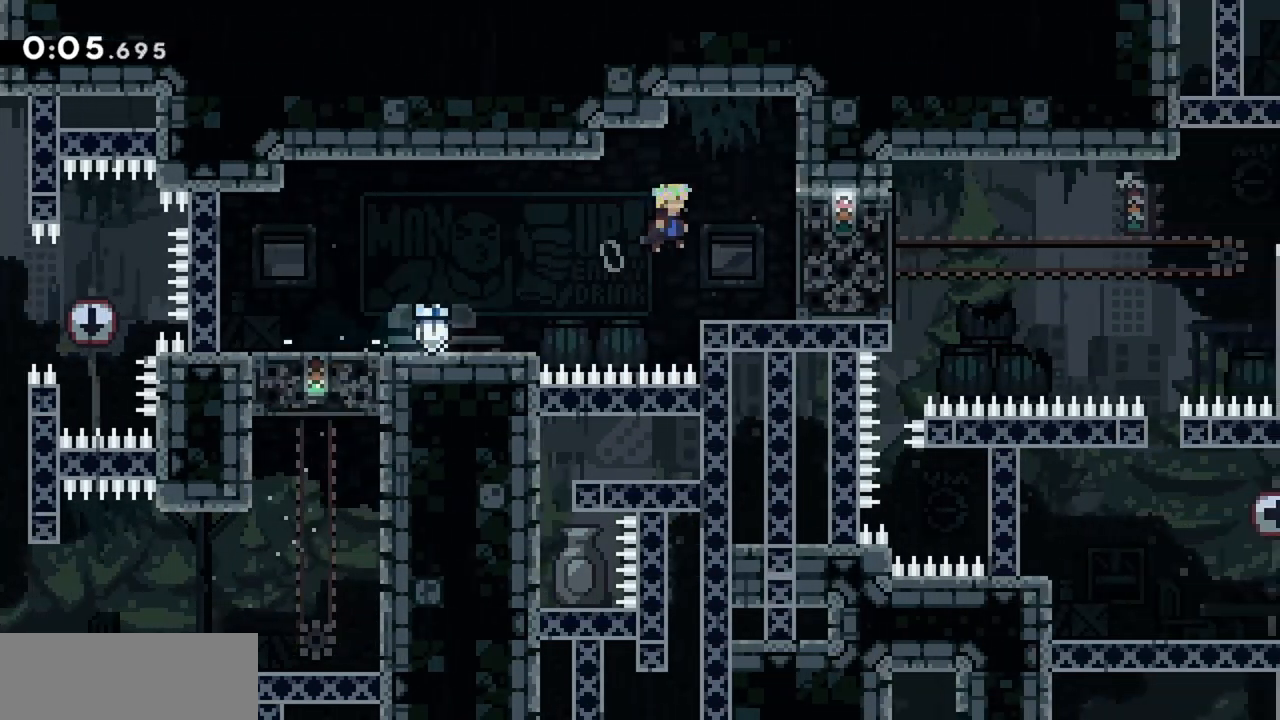
Gameplay with keyboard; each line is a JSON object with the keys held at the frame after it. "events" lists presses ("down") and releases ("up") of "dash", "demo", "down", "grab", "jump", "jump2", "left", "right" and "up" between this image and that frame as [ms after this image, input, new state], when the widget could be followed in between. No other keys are recorded. Mouse input is not recorded. Key names are as the overlay labels them; some are game actions (e.g. jump) rather than physical keys.
{"keys": ["grab"], "events": [[34, "grab", "down"], [84, "jump", "up"], [317, "right", "up"]]}
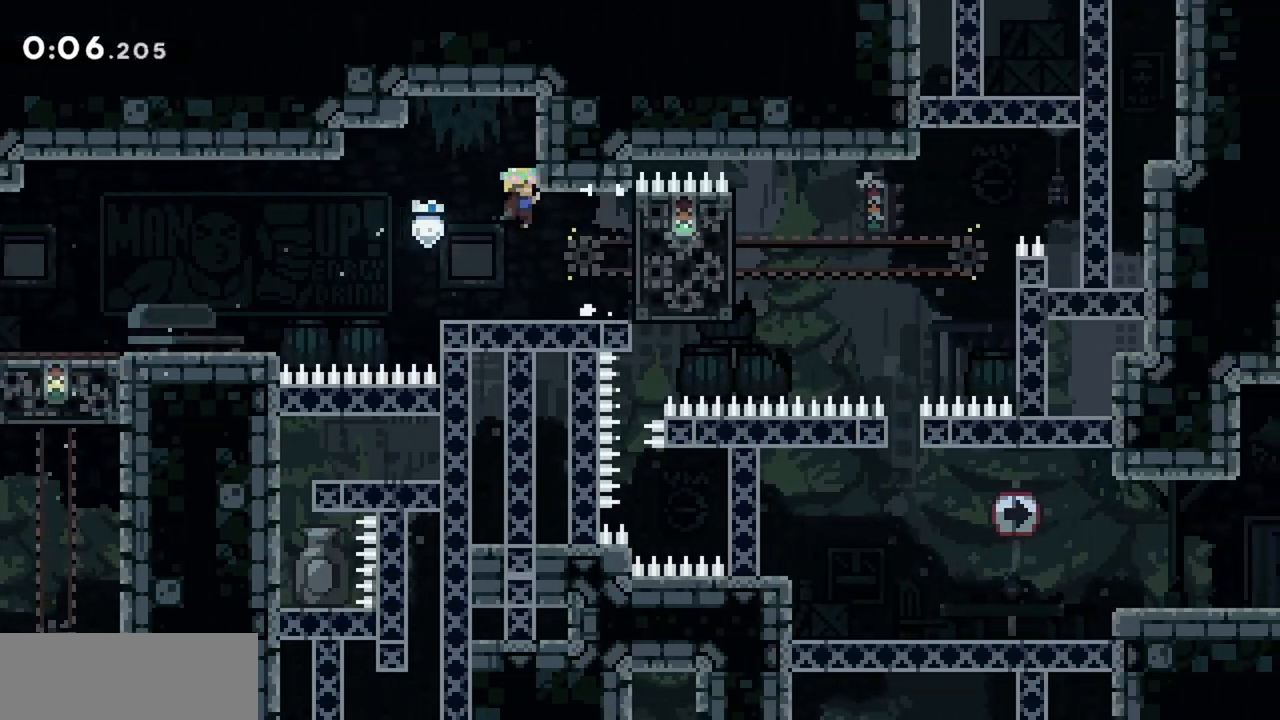
{"keys": ["dash", "down", "right"], "events": [[50, "down", "down"], [334, "right", "down"], [367, "dash", "down"], [367, "grab", "up"]]}
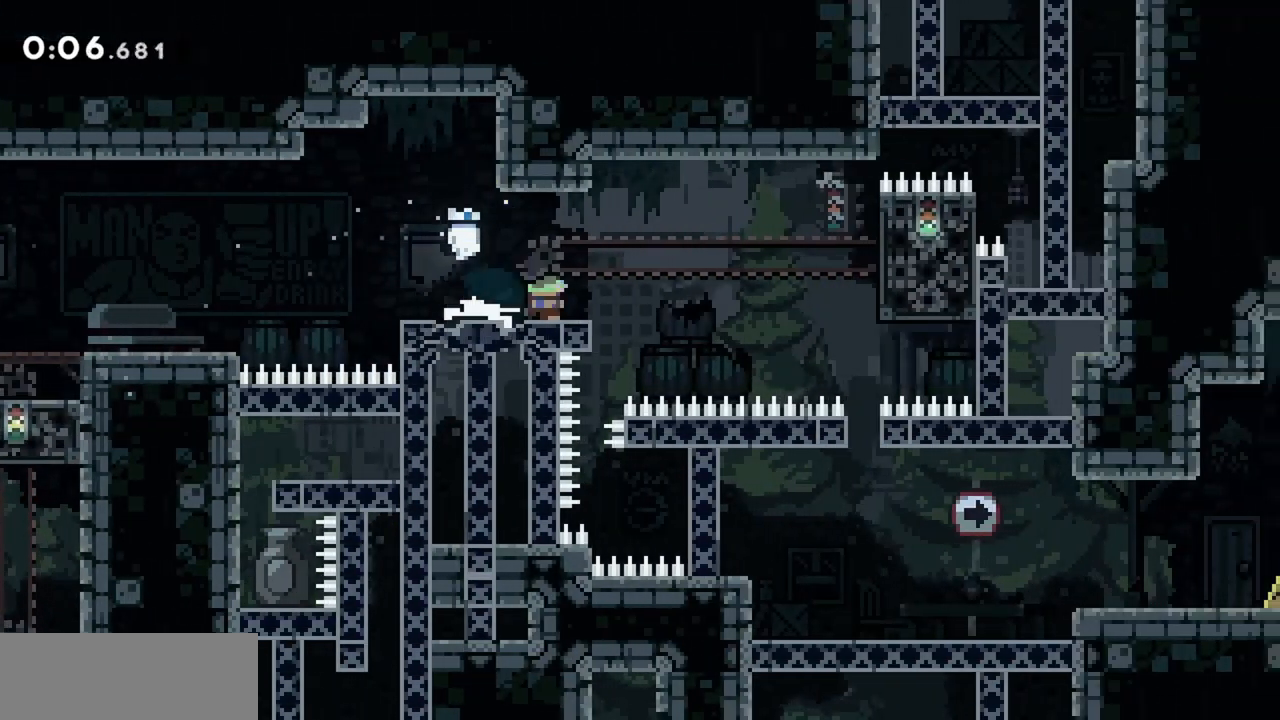
{"keys": ["down"], "events": [[17, "dash", "up"], [50, "down", "up"], [100, "jump", "down"], [200, "jump", "up"], [334, "down", "down"], [334, "right", "up"]]}
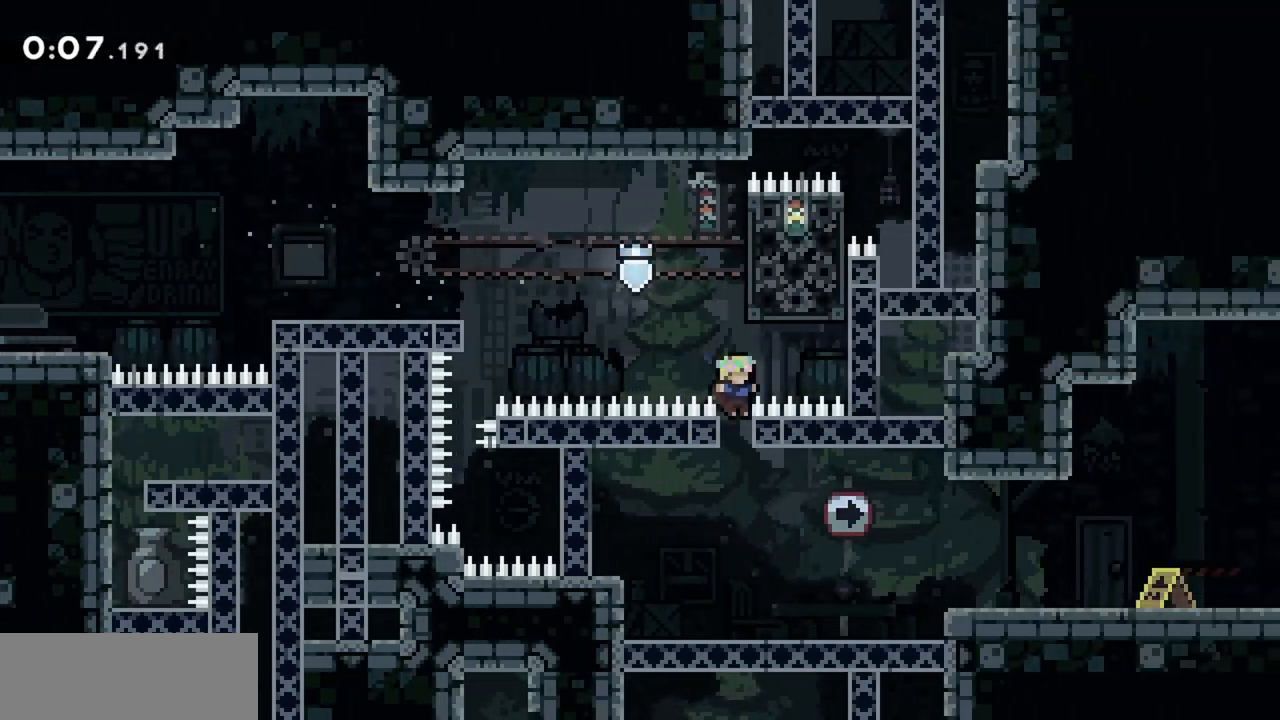
{"keys": ["jump", "right"], "events": [[250, "right", "down"], [300, "dash", "down"], [350, "jump", "down"], [400, "dash", "up"], [434, "down", "up"]]}
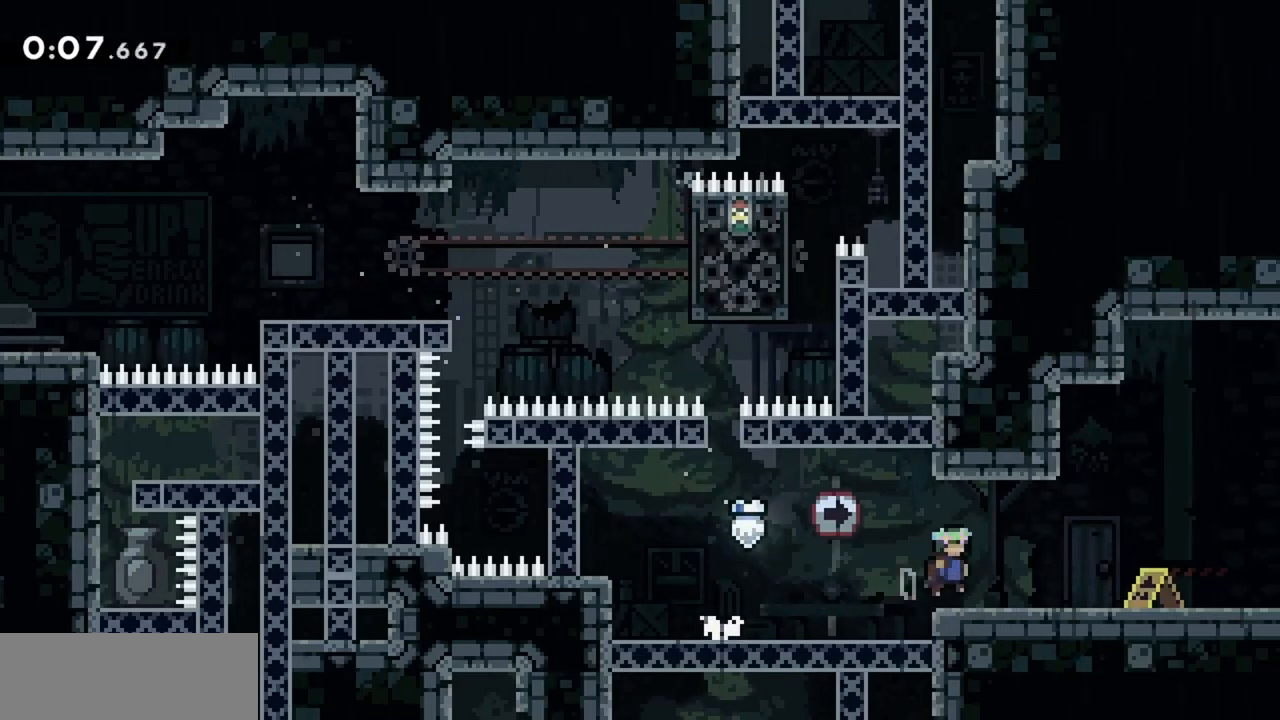
{"keys": ["right"], "events": [[117, "jump", "up"], [267, "dash", "down"], [317, "down", "down"], [350, "dash", "up"], [350, "jump", "down"], [400, "down", "up"], [400, "jump", "up"]]}
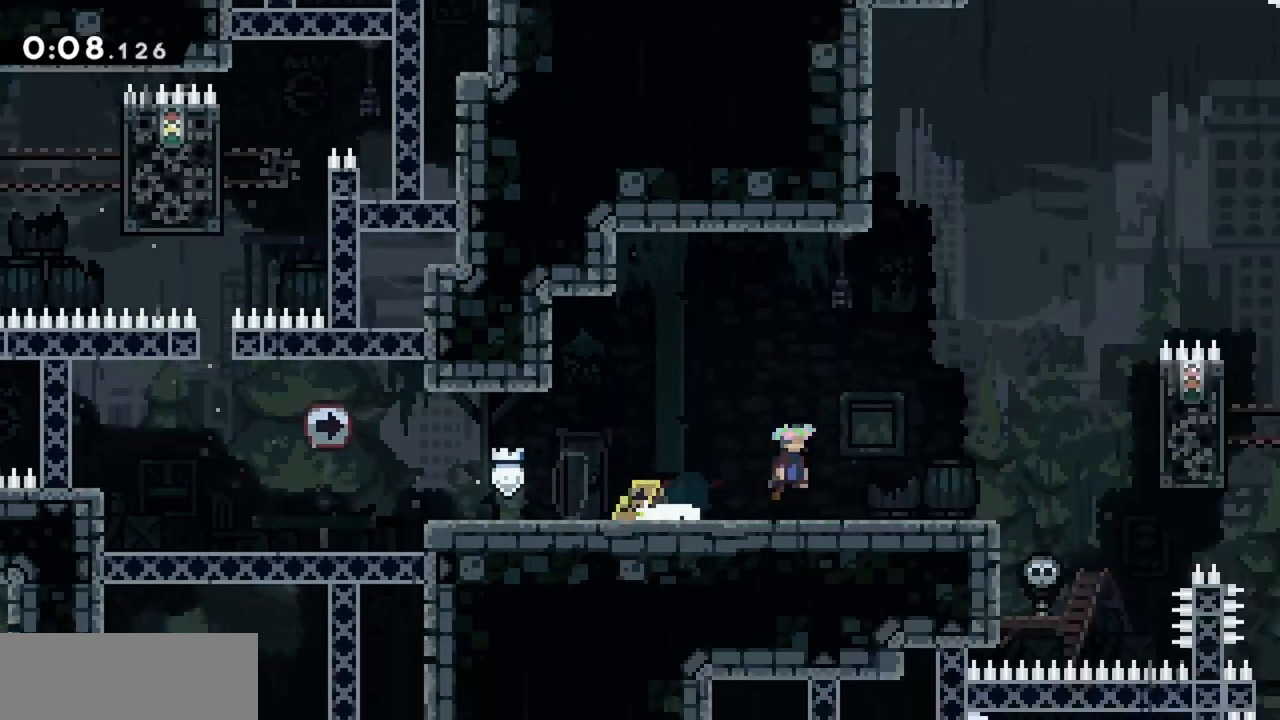
{"keys": ["right"], "events": []}
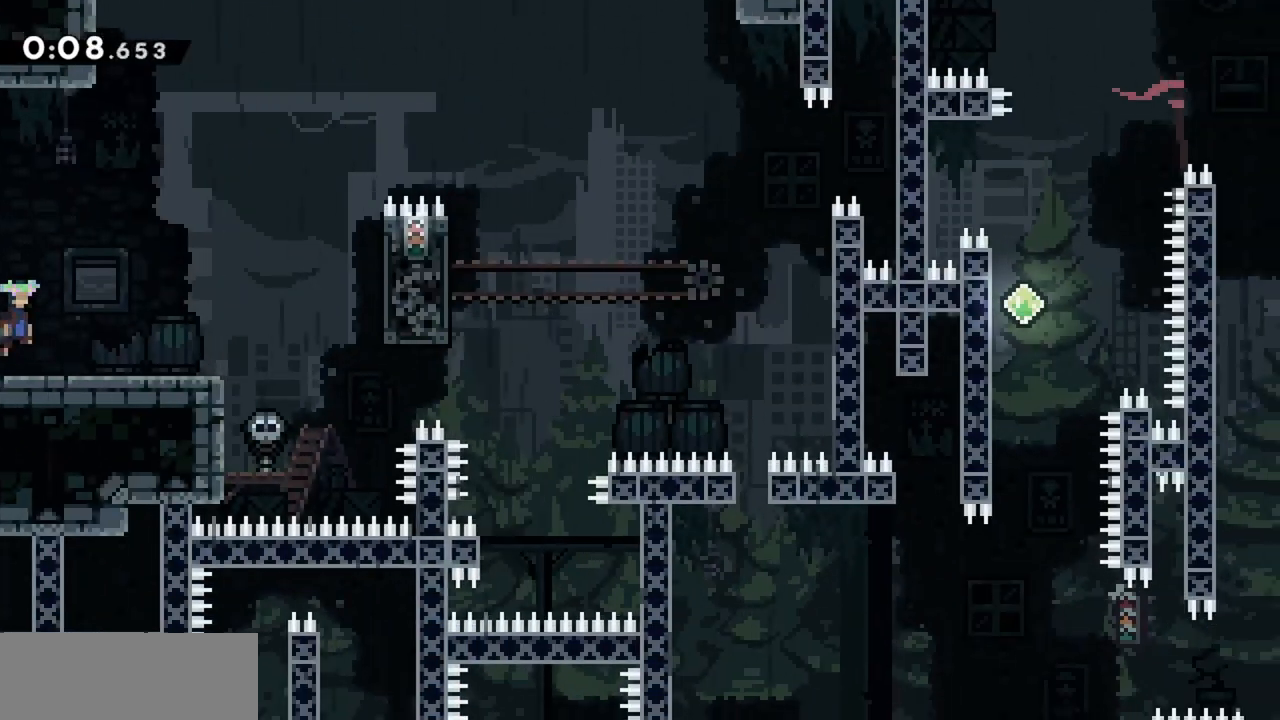
{"keys": ["grab", "jump", "right", "up"], "events": [[184, "jump", "down"], [367, "grab", "down"], [417, "up", "down"]]}
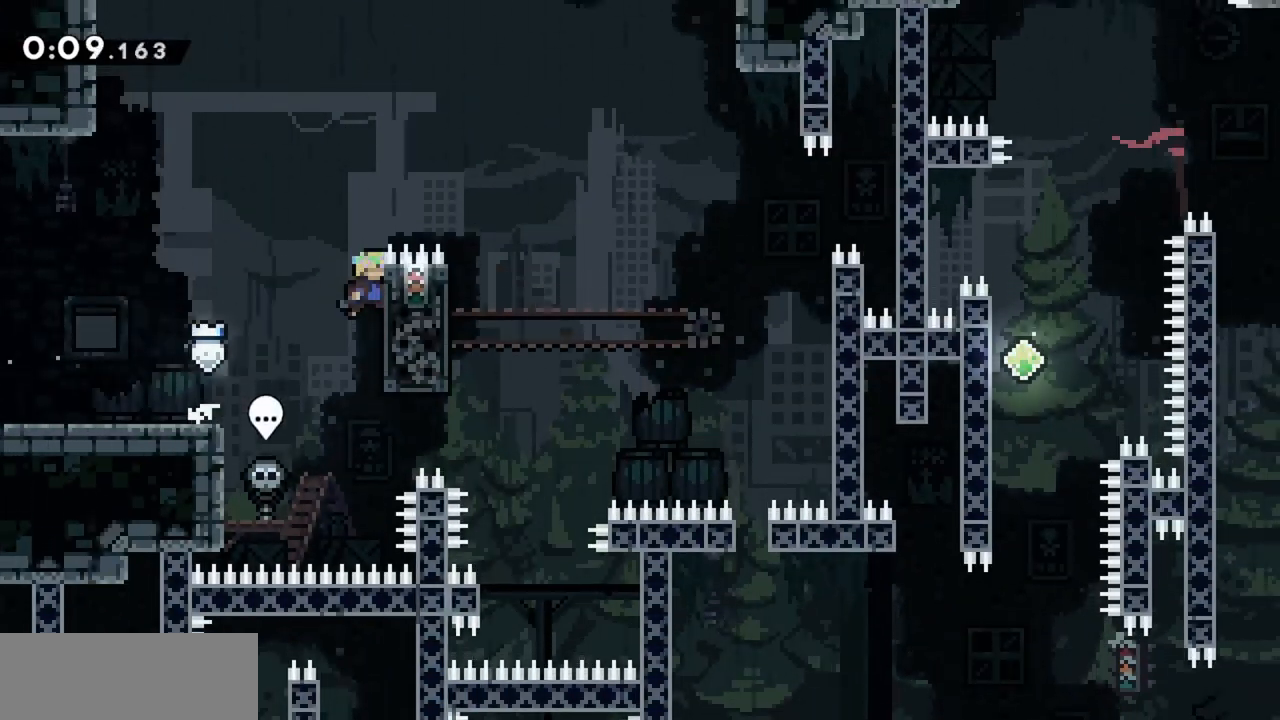
{"keys": ["grab", "right", "up"], "events": [[17, "jump", "up"]]}
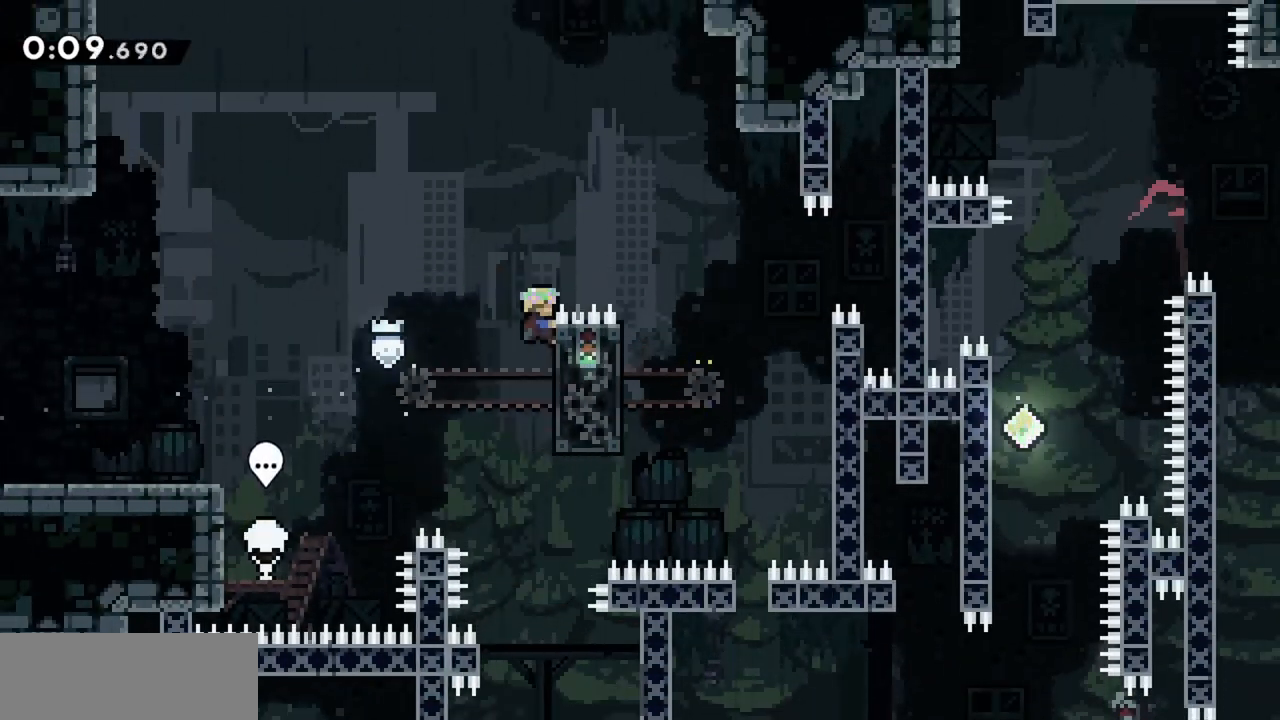
{"keys": ["dash", "down", "left"], "events": [[67, "up", "up"], [117, "jump", "down"], [200, "grab", "up"], [200, "jump", "up"], [300, "right", "up"], [350, "dash", "down"], [350, "down", "down"], [350, "left", "down"]]}
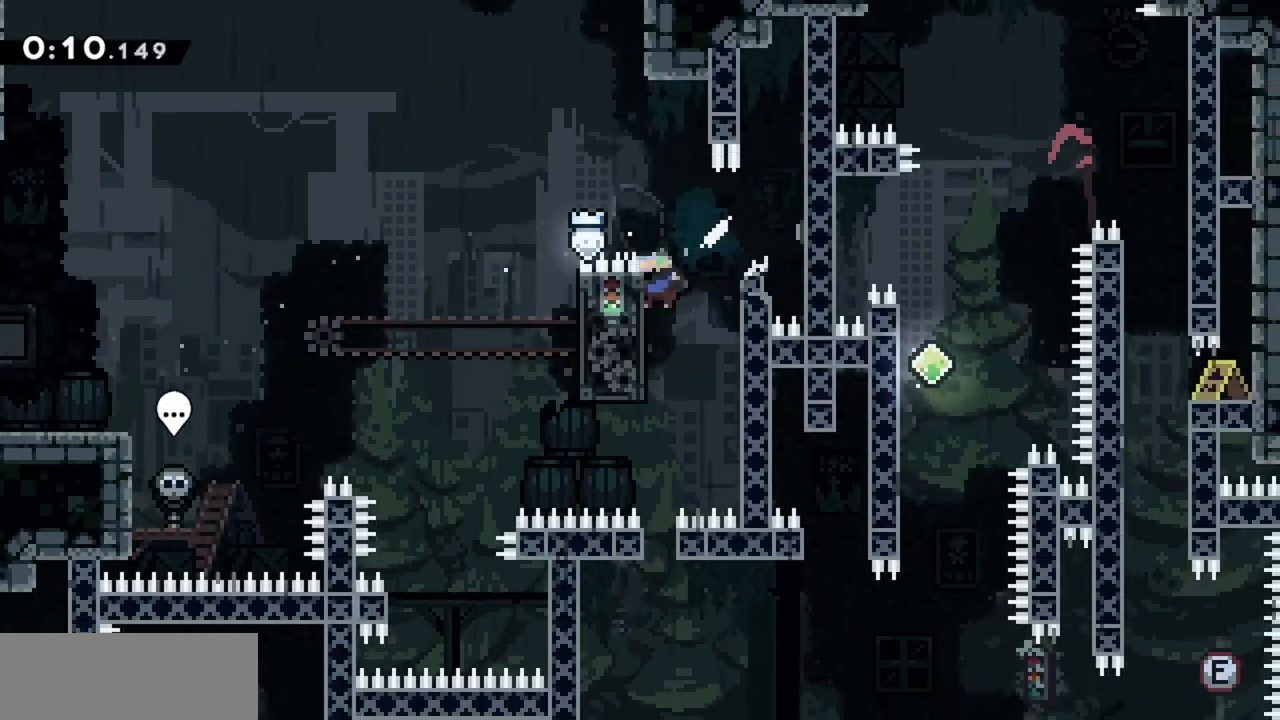
{"keys": ["down"], "events": [[34, "dash", "up"], [34, "down", "up"], [34, "left", "up"], [117, "down", "down"]]}
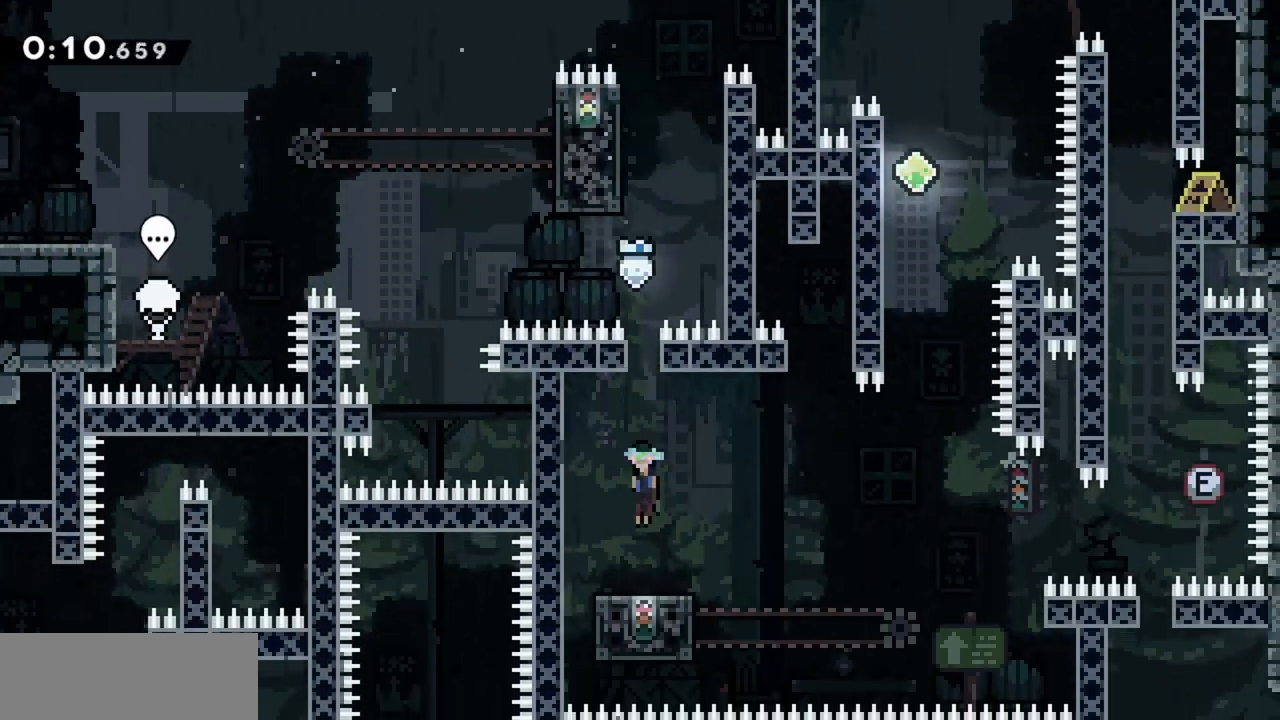
{"keys": ["jump", "right"], "events": [[84, "down", "up"], [450, "jump", "down"], [450, "right", "down"]]}
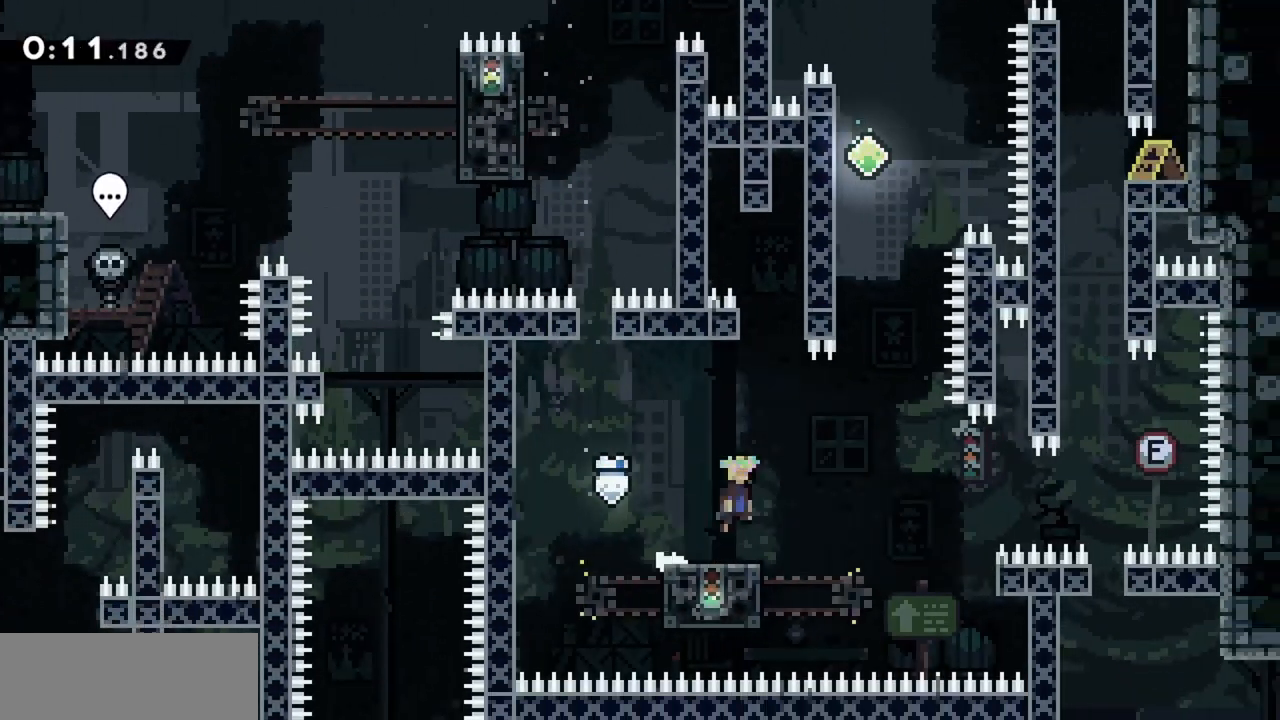
{"keys": ["grab", "jump", "left", "up"], "events": [[234, "dash", "down"], [234, "up", "down"], [284, "right", "up"], [417, "grab", "down"], [417, "left", "down"], [467, "dash", "up"]]}
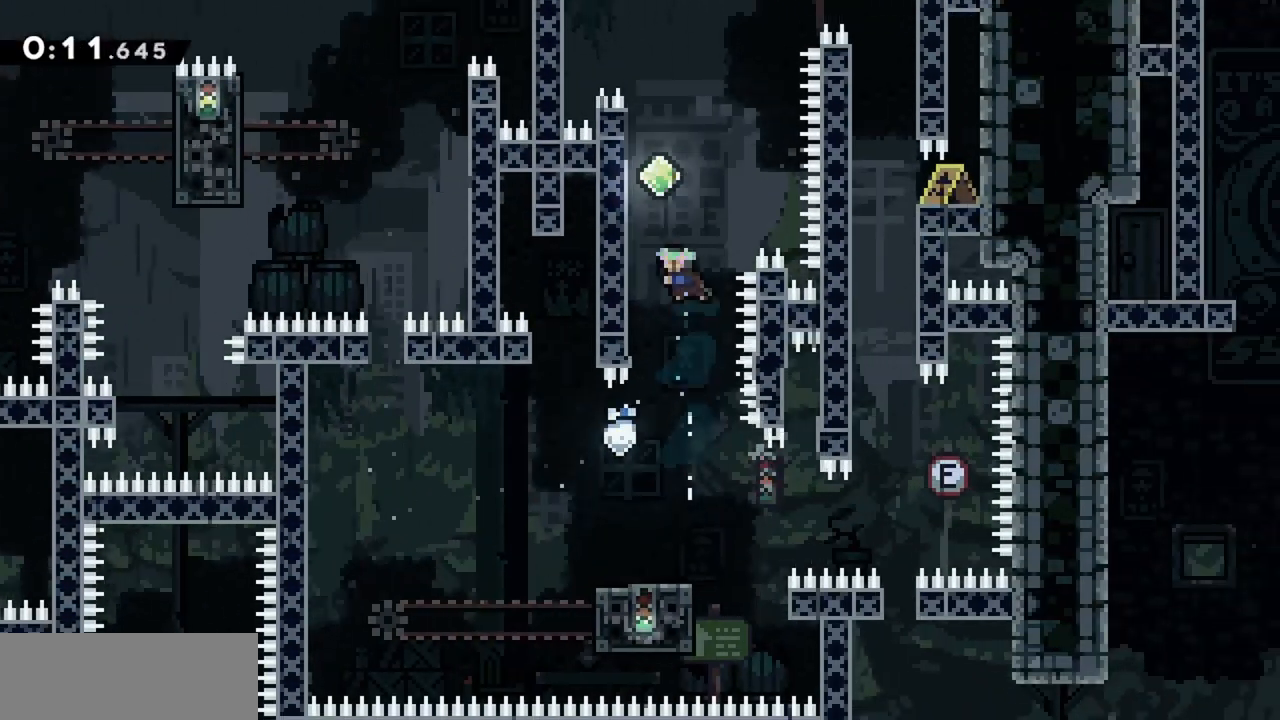
{"keys": ["jump", "up"], "events": [[50, "jump", "up"], [200, "jump", "down"], [334, "grab", "up"], [334, "left", "up"], [384, "jump", "up"], [467, "jump", "down"]]}
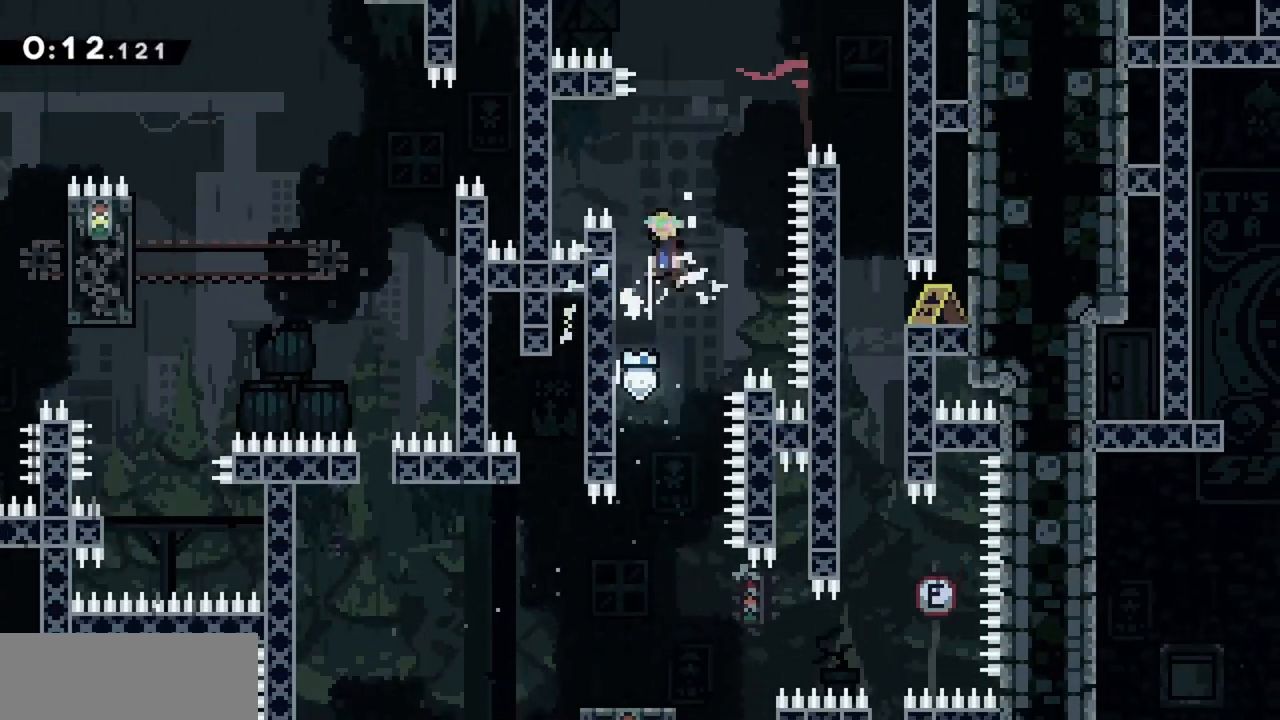
{"keys": ["down", "right"], "events": [[150, "dash", "down"], [150, "right", "down"], [350, "jump", "up"], [350, "up", "up"], [384, "dash", "up"], [484, "down", "down"]]}
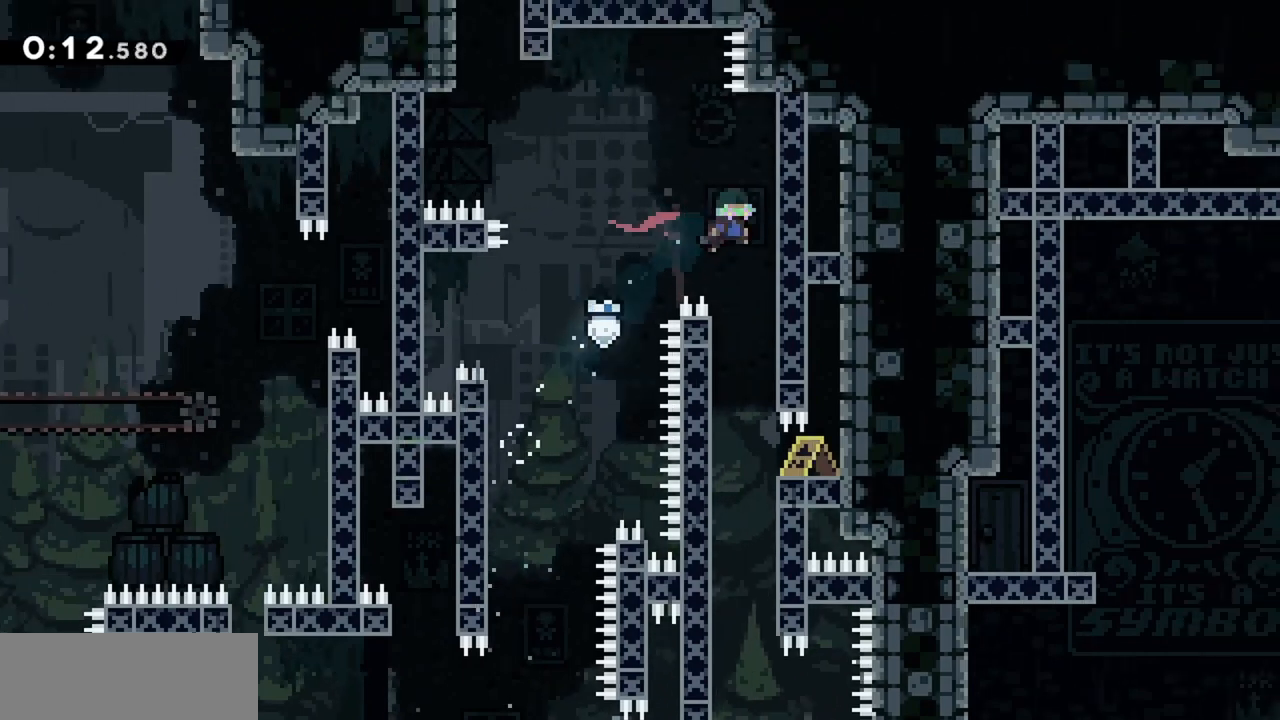
{"keys": ["down"], "events": [[117, "right", "up"]]}
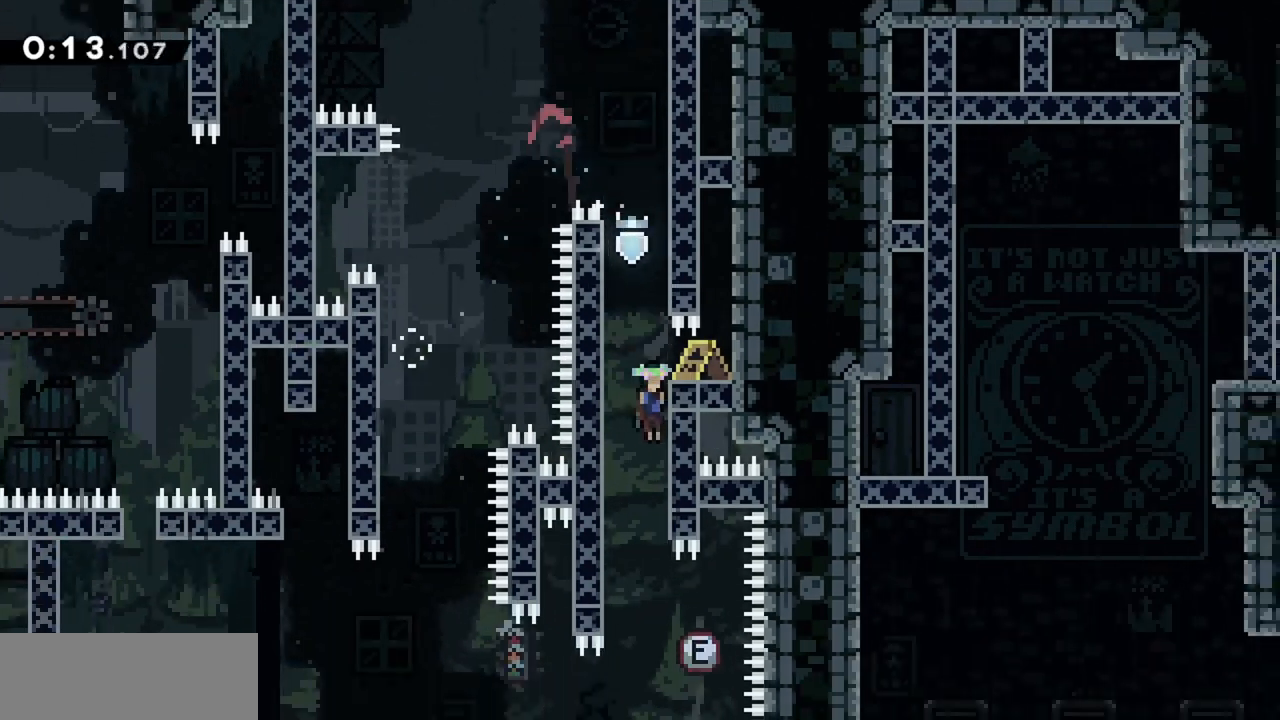
{"keys": ["down"], "events": []}
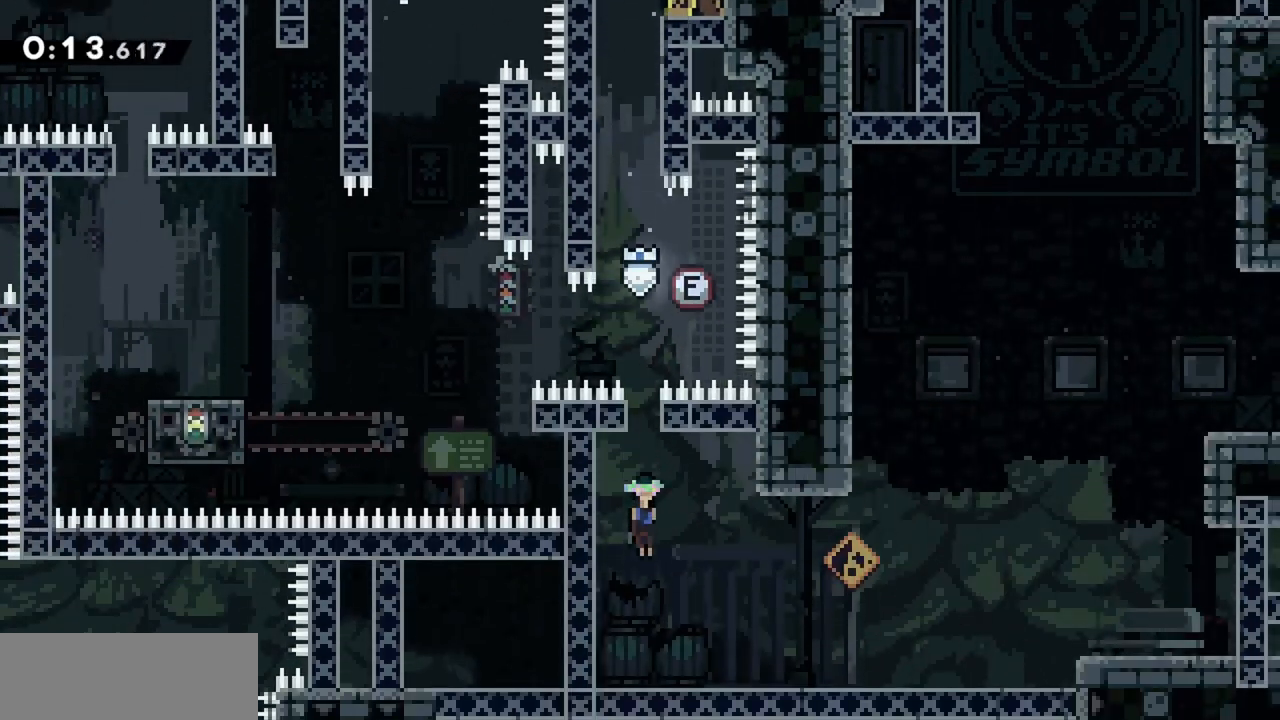
{"keys": ["jump", "right"], "events": [[50, "right", "down"], [84, "dash", "down"], [134, "jump", "down"], [184, "dash", "up"], [184, "down", "up"], [234, "jump", "up"], [467, "jump", "down"]]}
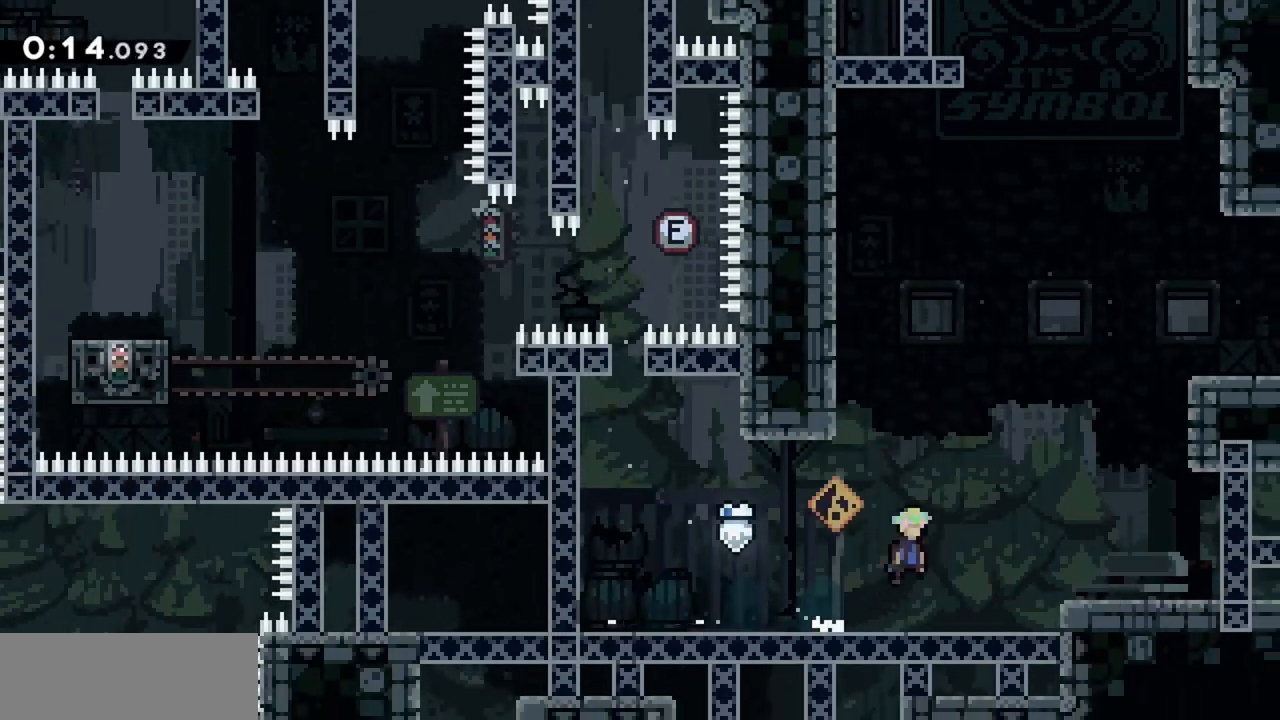
{"keys": ["jump", "right", "up"], "events": [[100, "right", "up"], [100, "up", "down"], [284, "right", "down"]]}
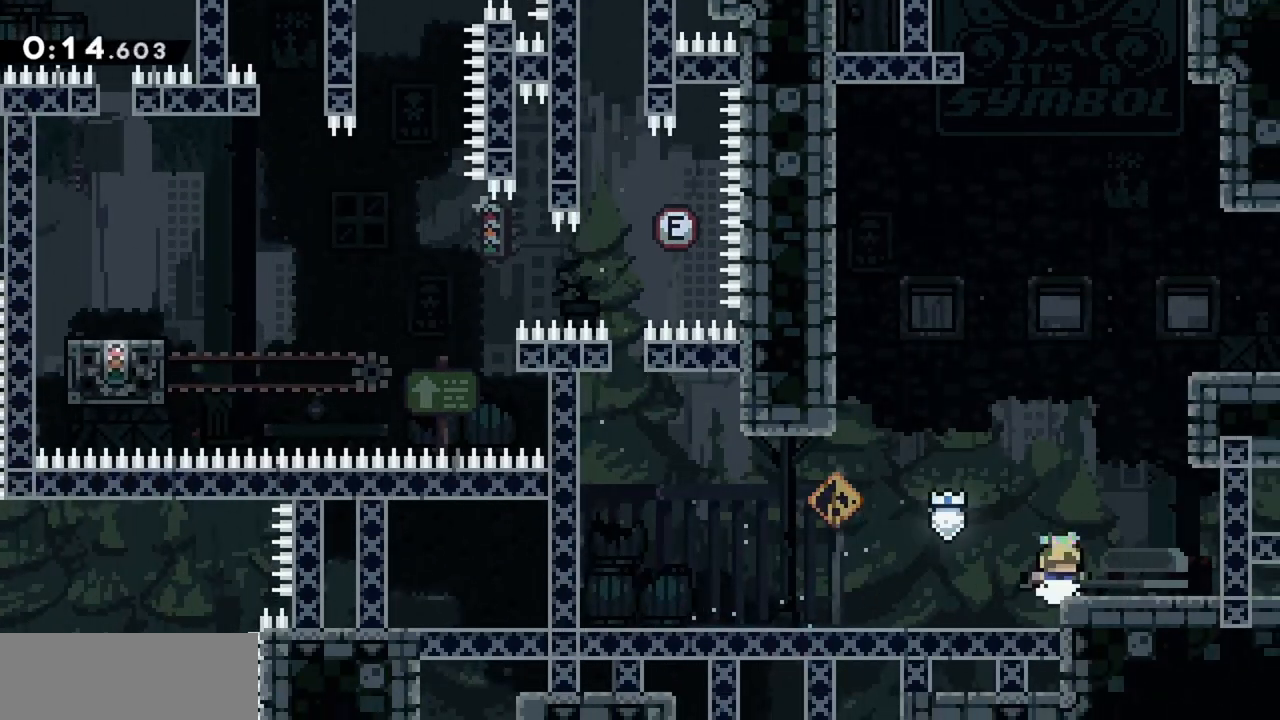
{"keys": ["dash", "jump", "right", "up"], "events": [[67, "right", "up"], [150, "jump", "up"], [200, "jump", "down"], [300, "dash", "down"], [484, "right", "down"]]}
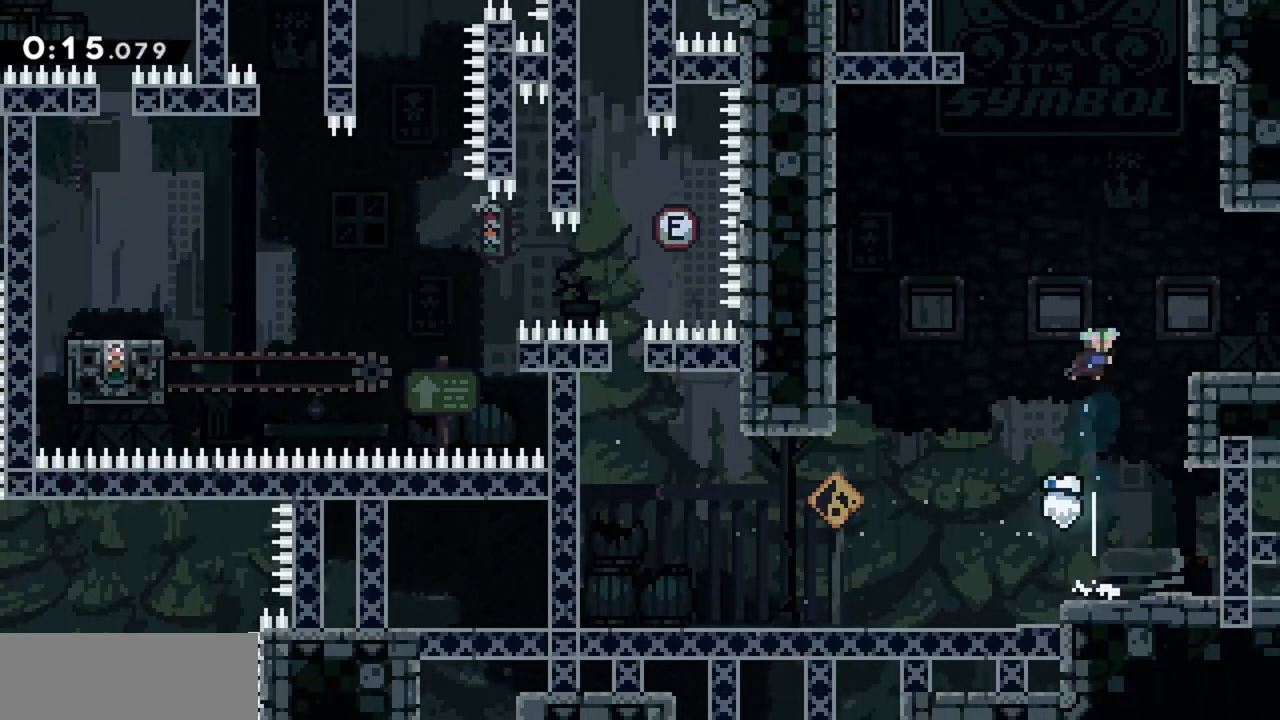
{"keys": ["right"], "events": [[34, "dash", "up"], [34, "jump", "up"], [34, "up", "up"], [350, "demo", "down"], [400, "jump", "down"], [450, "demo", "up"], [450, "jump", "up"]]}
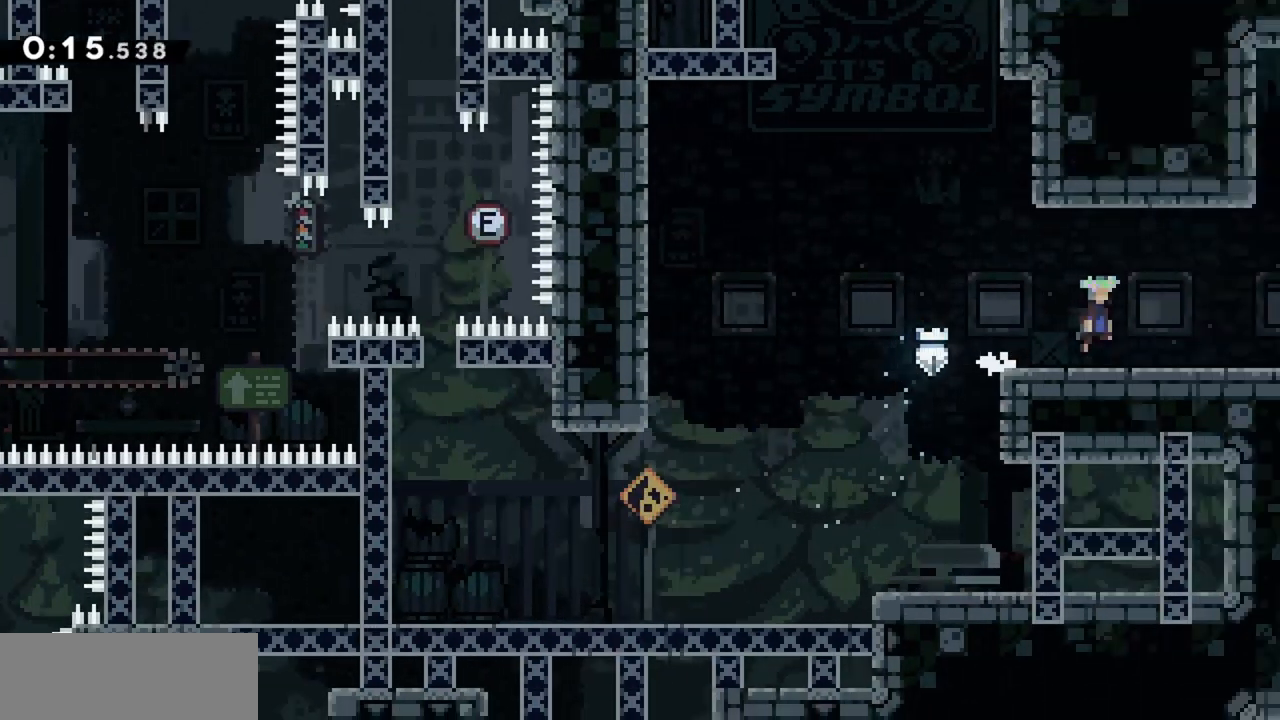
{"keys": ["right"], "events": []}
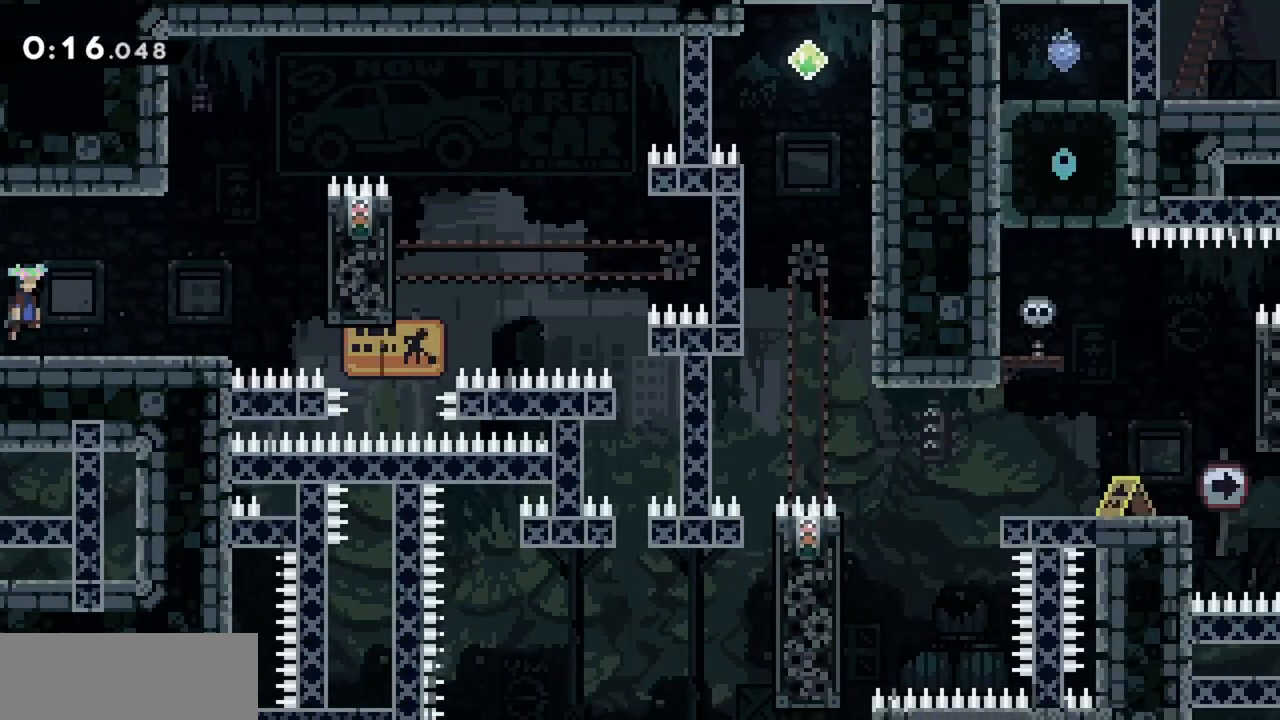
{"keys": ["grab", "right"], "events": [[284, "jump", "down"], [417, "grab", "down"], [417, "jump", "up"]]}
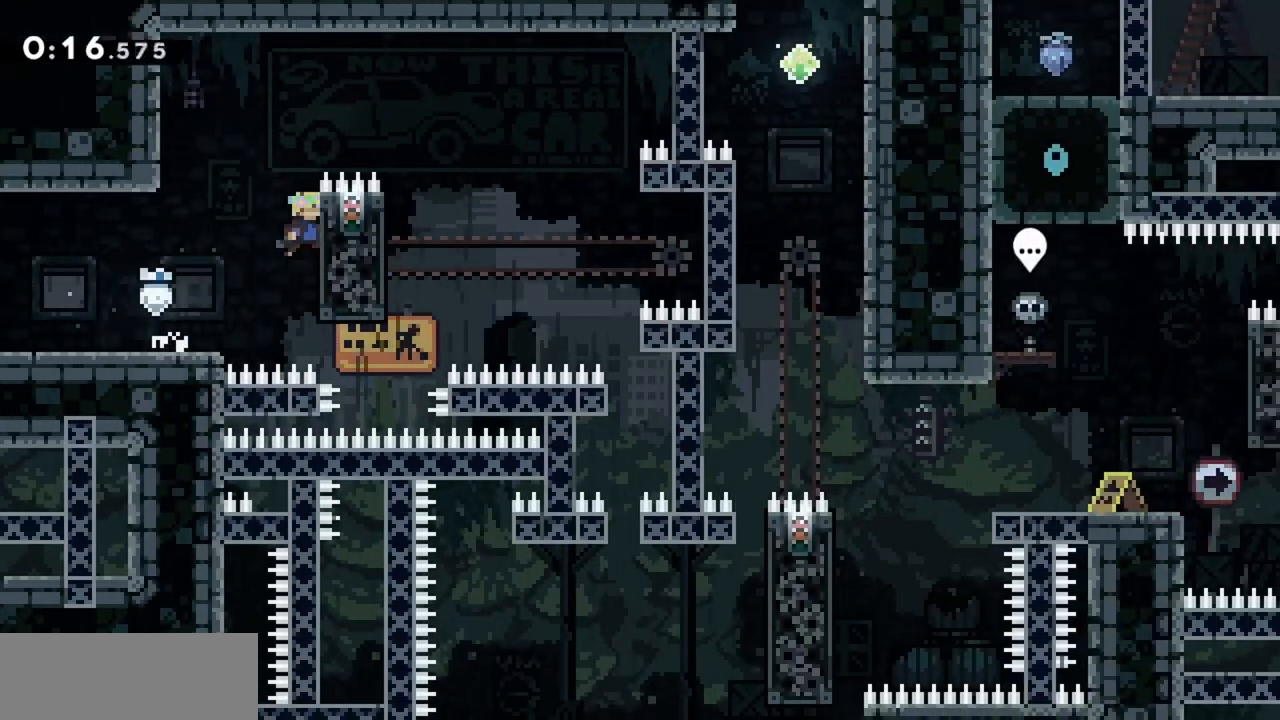
{"keys": ["grab"], "events": [[50, "right", "up"]]}
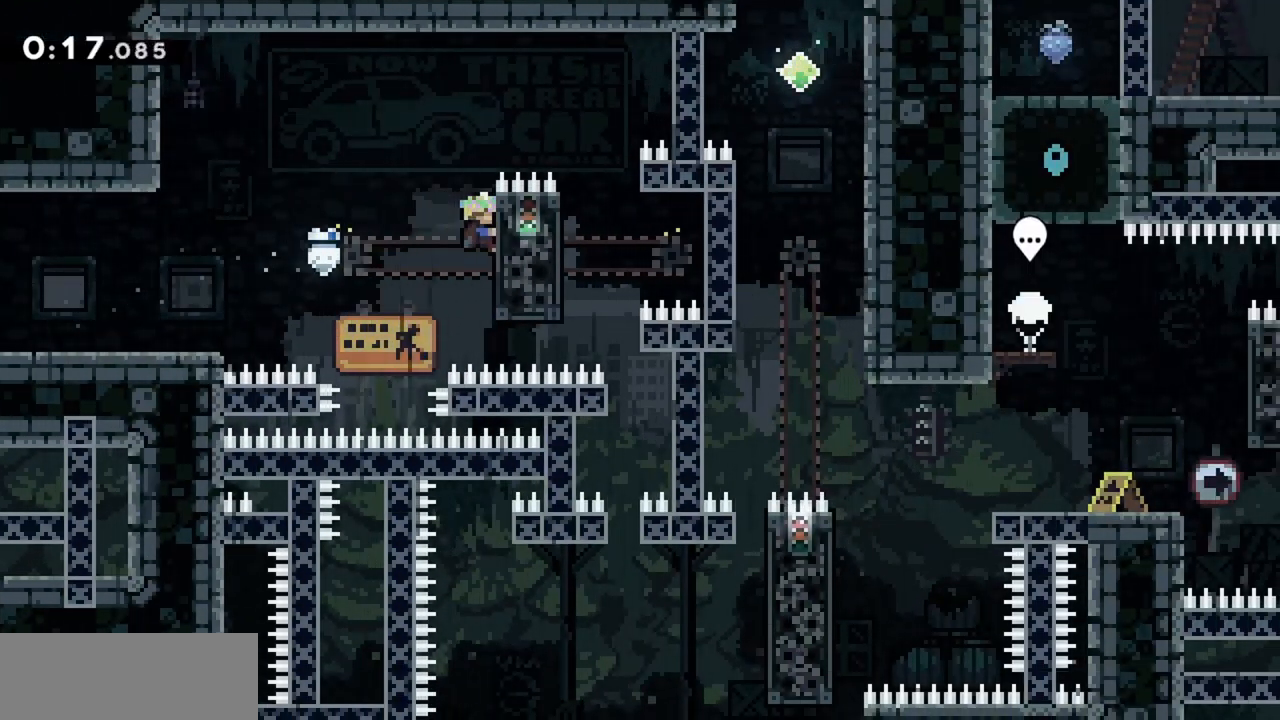
{"keys": ["down", "grab"], "events": [[250, "down", "down"]]}
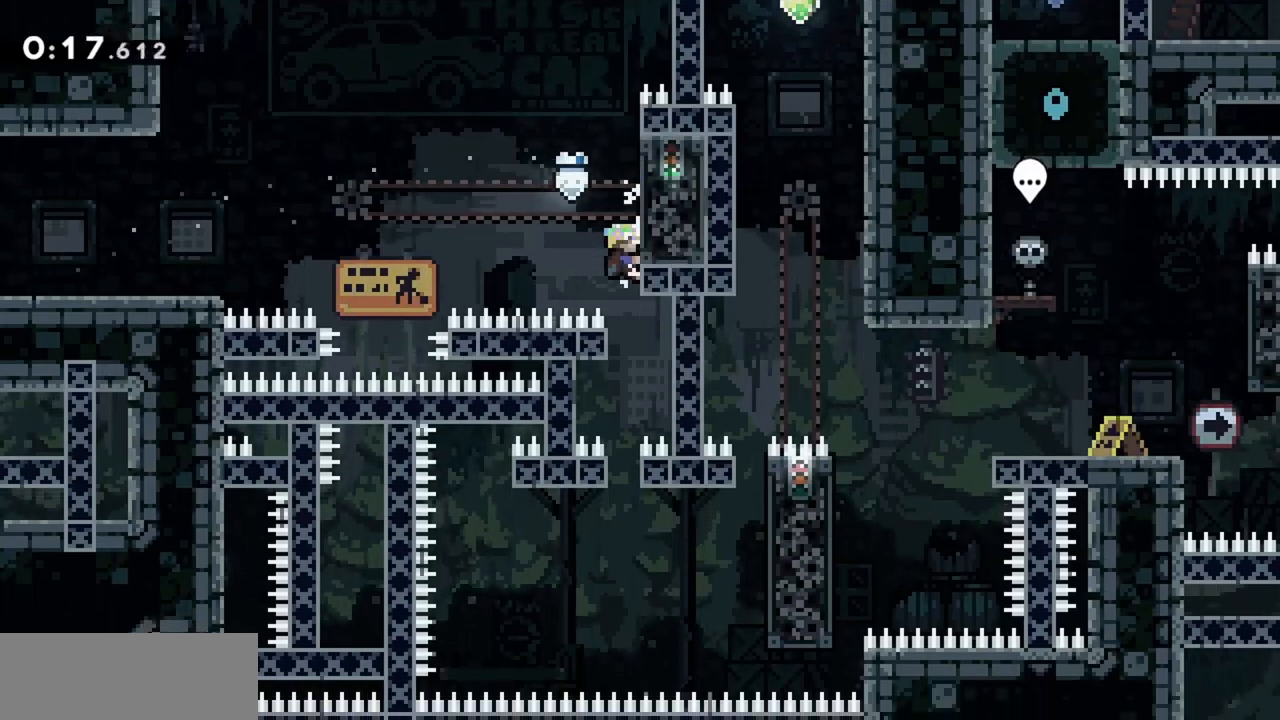
{"keys": ["dash"], "events": [[34, "grab", "up"], [350, "down", "up"], [484, "dash", "down"]]}
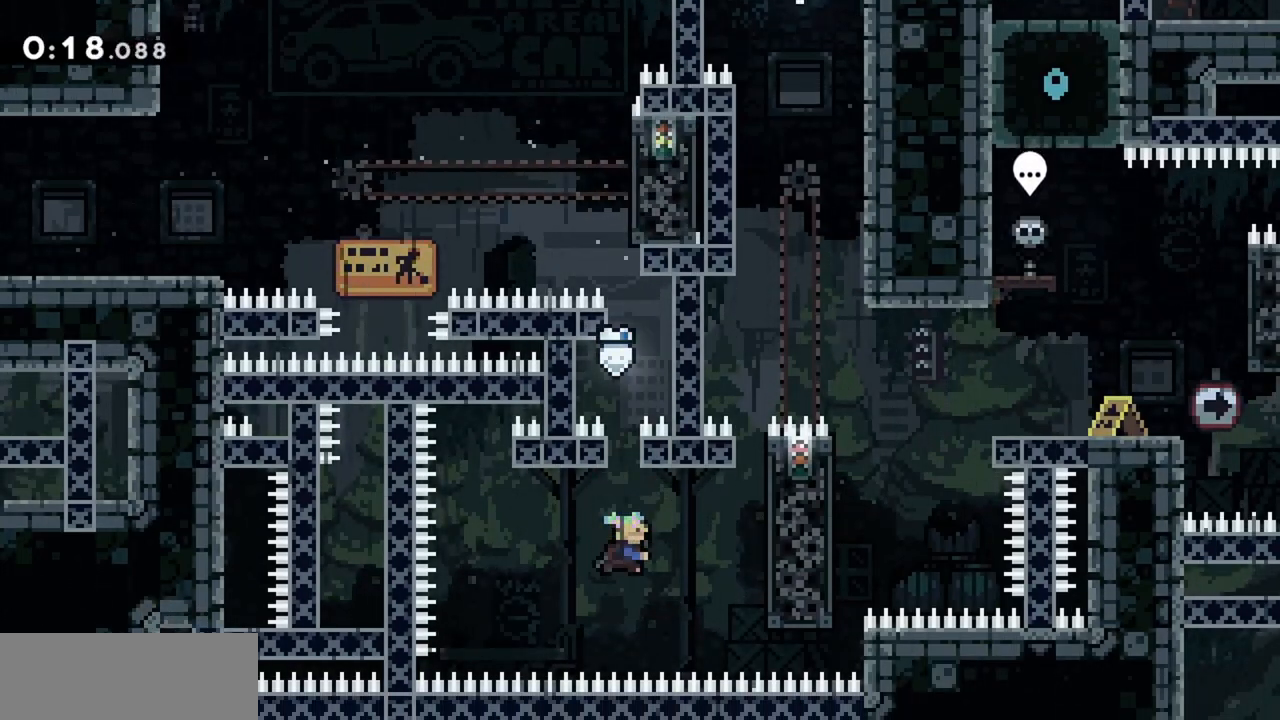
{"keys": ["grab"], "events": [[134, "dash", "up"], [217, "grab", "down"]]}
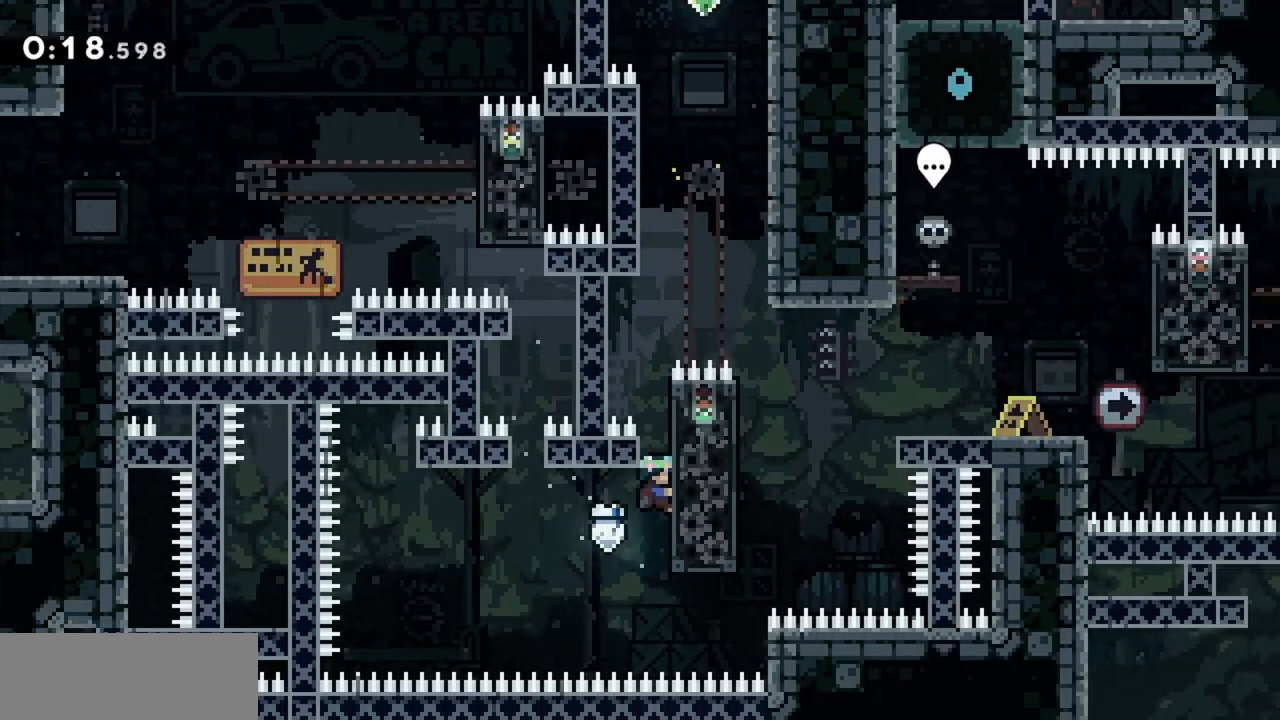
{"keys": ["grab", "jump", "right"], "events": [[317, "jump", "down"], [467, "right", "down"]]}
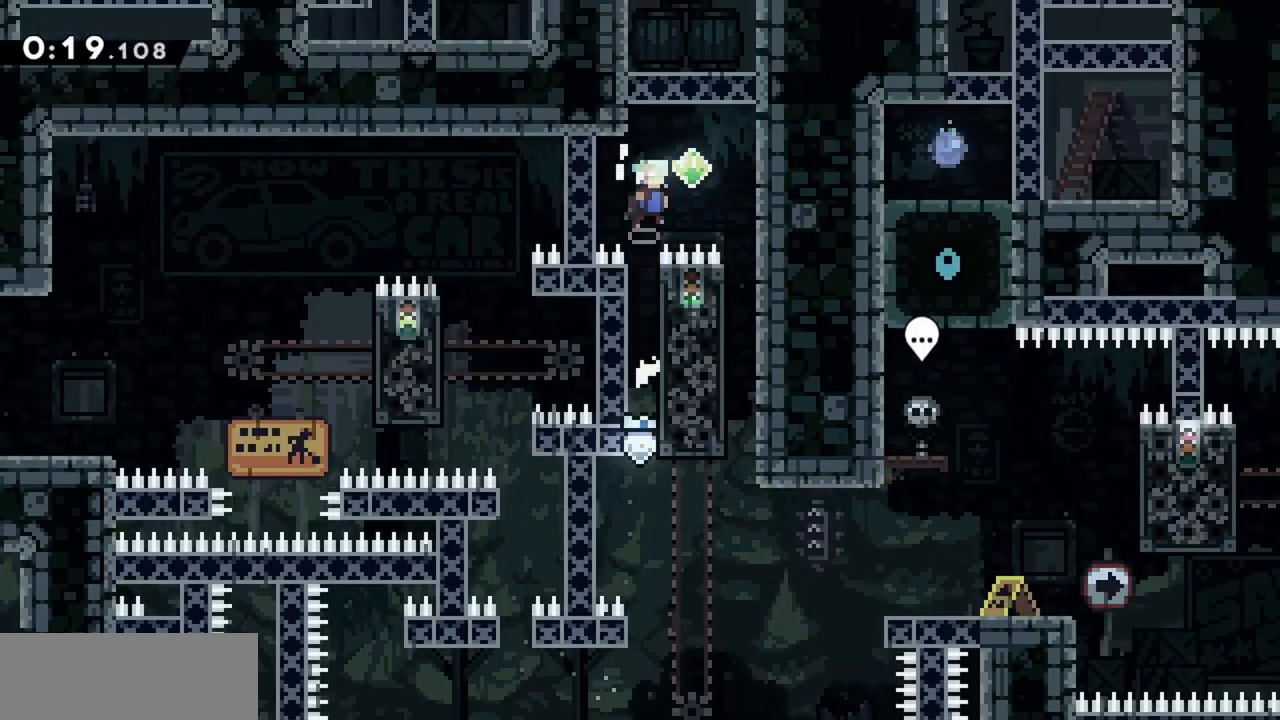
{"keys": ["down"], "events": [[17, "grab", "up"], [50, "jump", "up"], [234, "down", "down"], [417, "right", "up"]]}
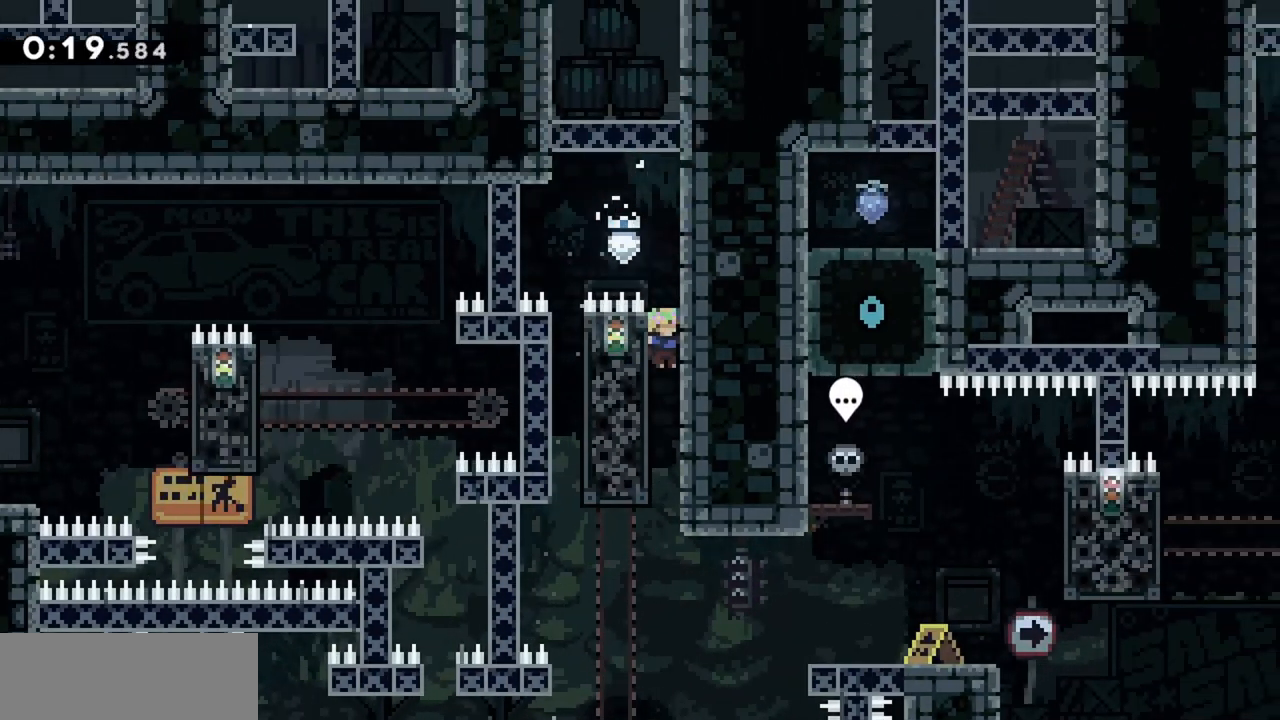
{"keys": ["right"], "events": [[250, "down", "up"], [300, "demo", "down"], [300, "right", "down"], [484, "demo", "up"]]}
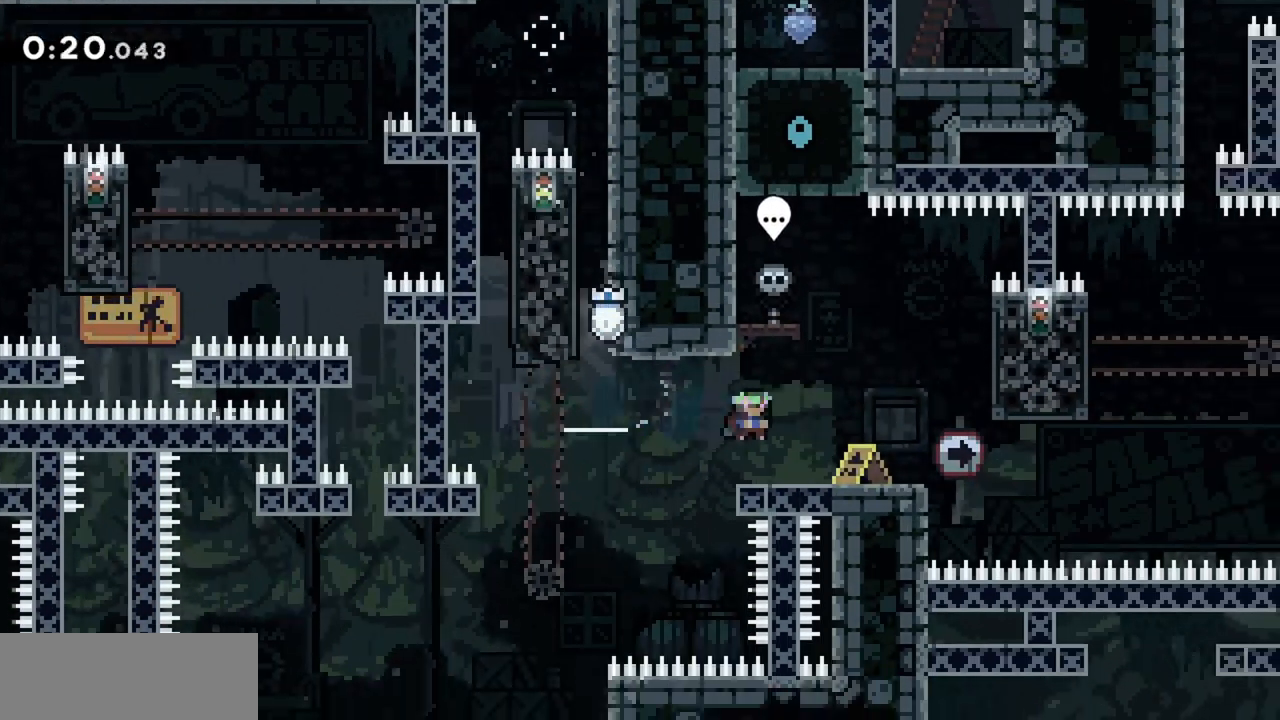
{"keys": ["jump", "right"], "events": [[267, "jump", "down"]]}